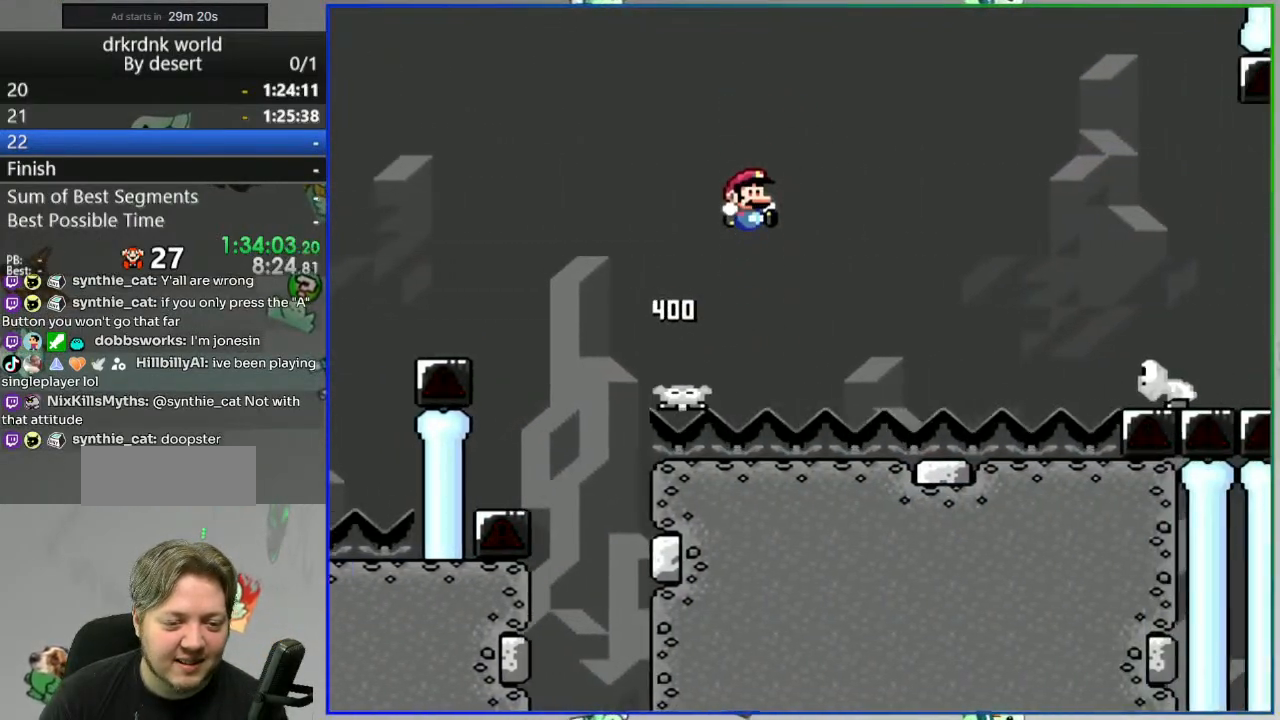
Gameplay with a controller (Nintendo layout); each line is a JSON object with the inputs held at the frame after it. "events" lists button and stick changes between this image and that frame as [ms after this image, input, new state], when the widget could be followed in between. Not read: DPAD_RIGHT L3 R3 START.
{"buttons": ["B", "Y"], "events": [[133, "B", "up"], [450, "B", "down"]]}
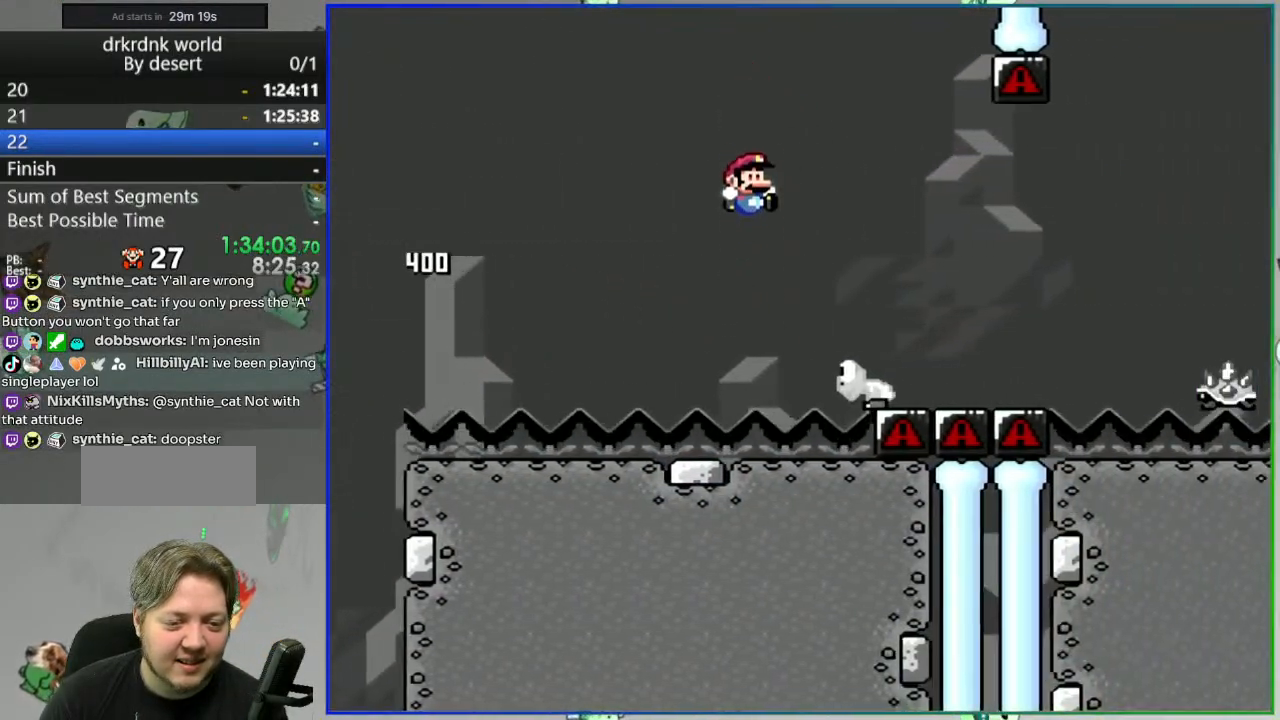
{"buttons": ["A", "Y"], "events": [[167, "B", "up"], [500, "A", "down"]]}
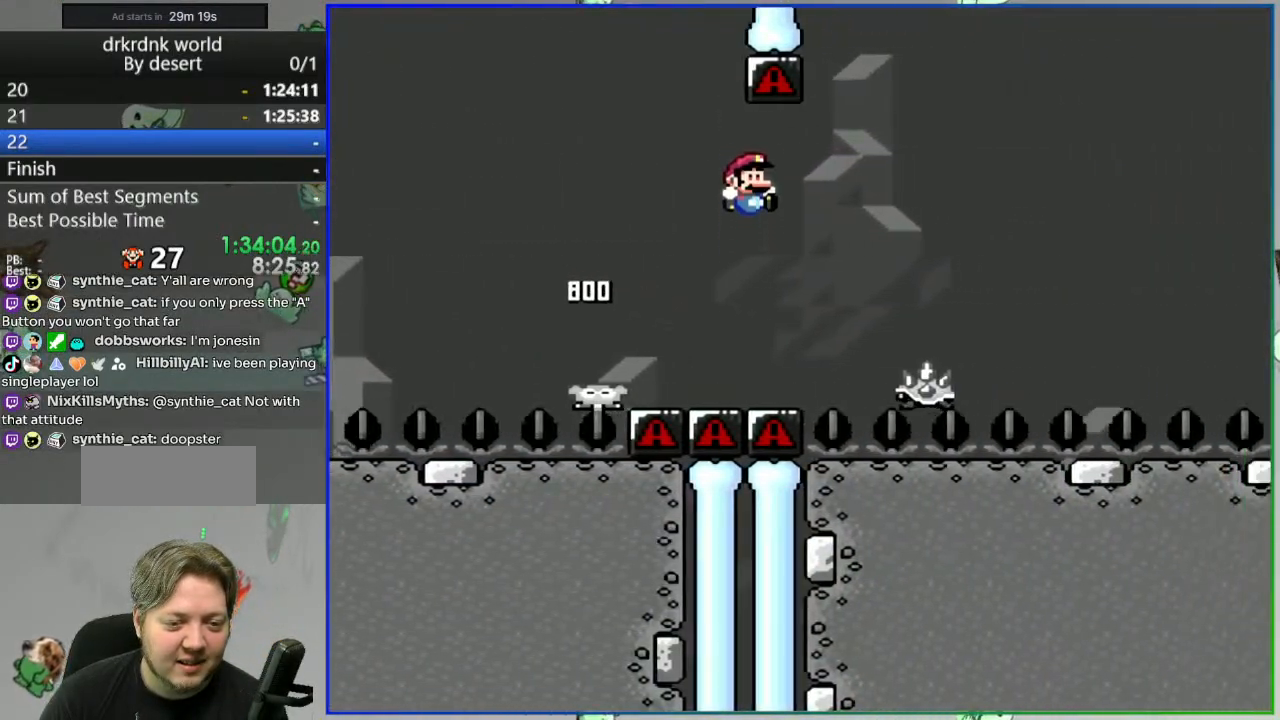
{"buttons": ["A", "Y"], "events": []}
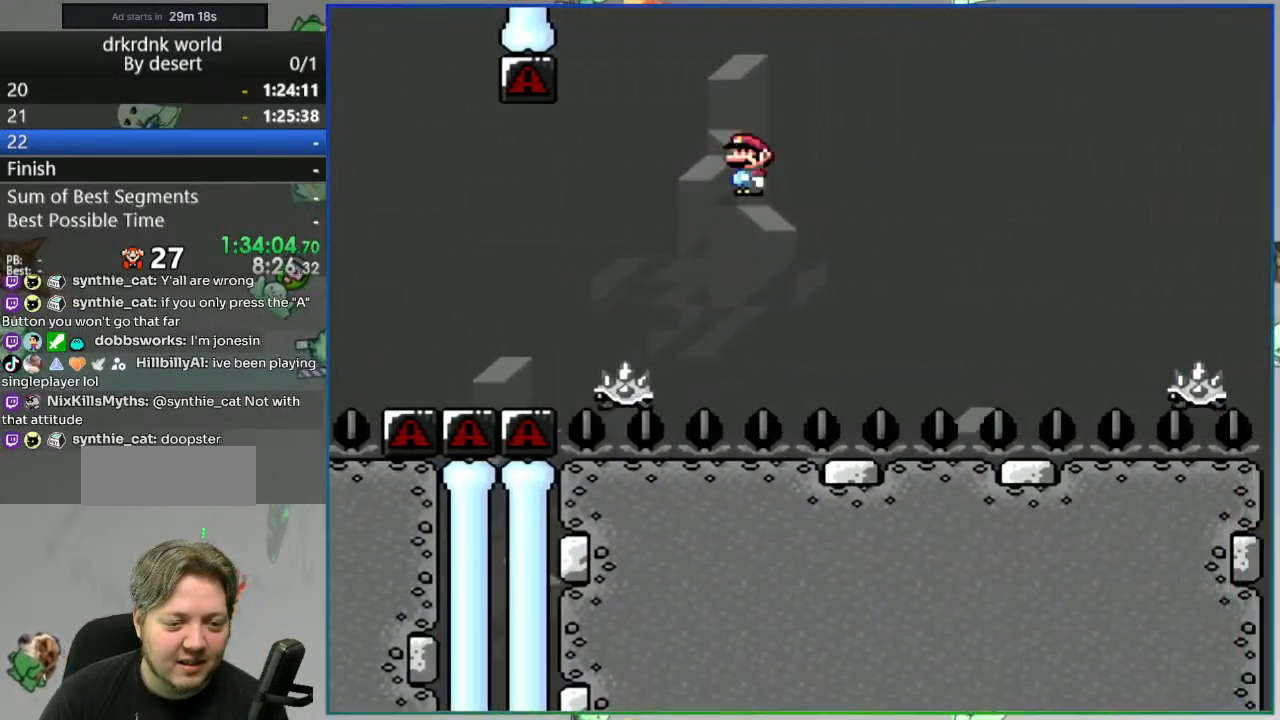
{"buttons": ["Y"], "events": [[350, "A", "up"]]}
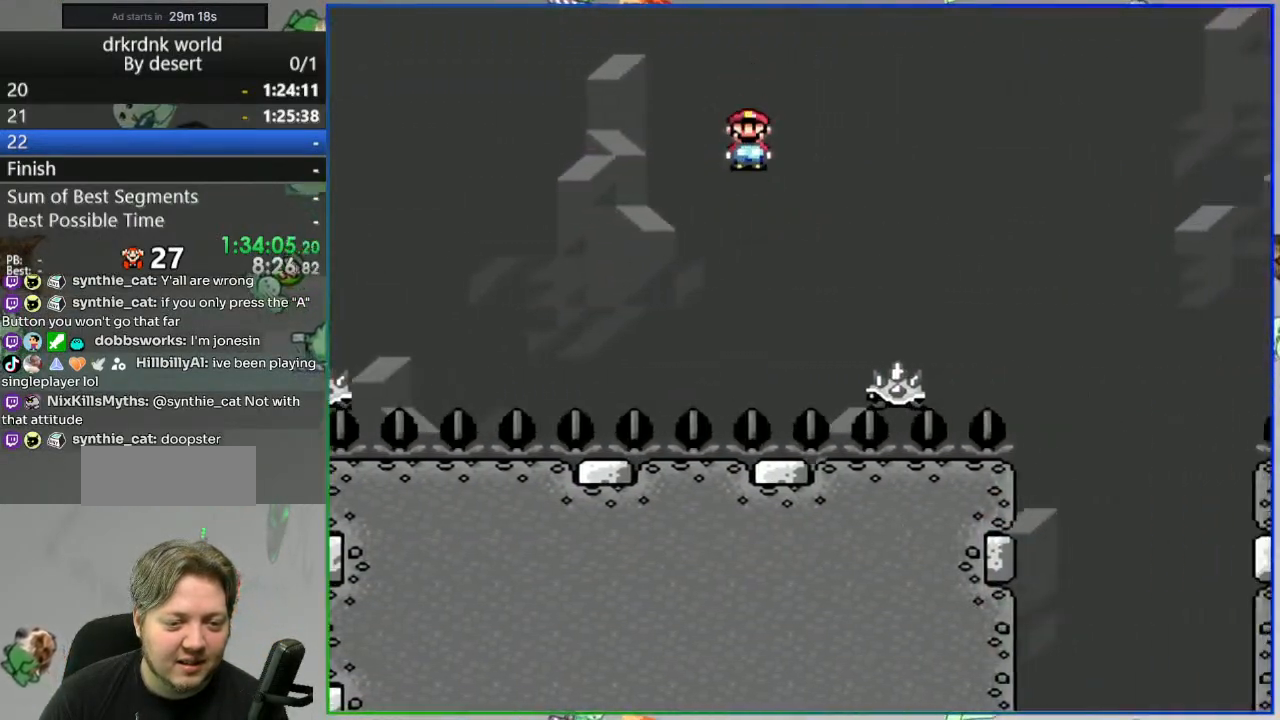
{"buttons": ["A", "Y"], "events": [[33, "A", "down"]]}
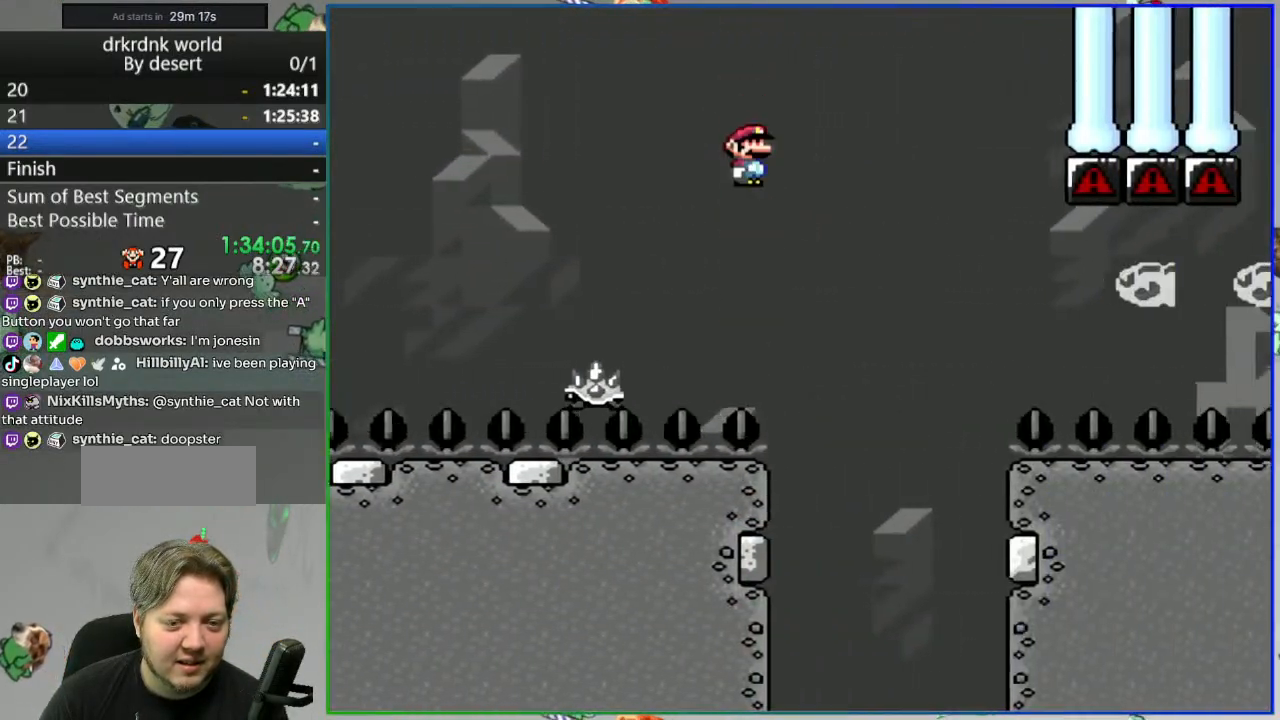
{"buttons": ["A", "Y"], "events": [[67, "A", "up"], [283, "A", "down"]]}
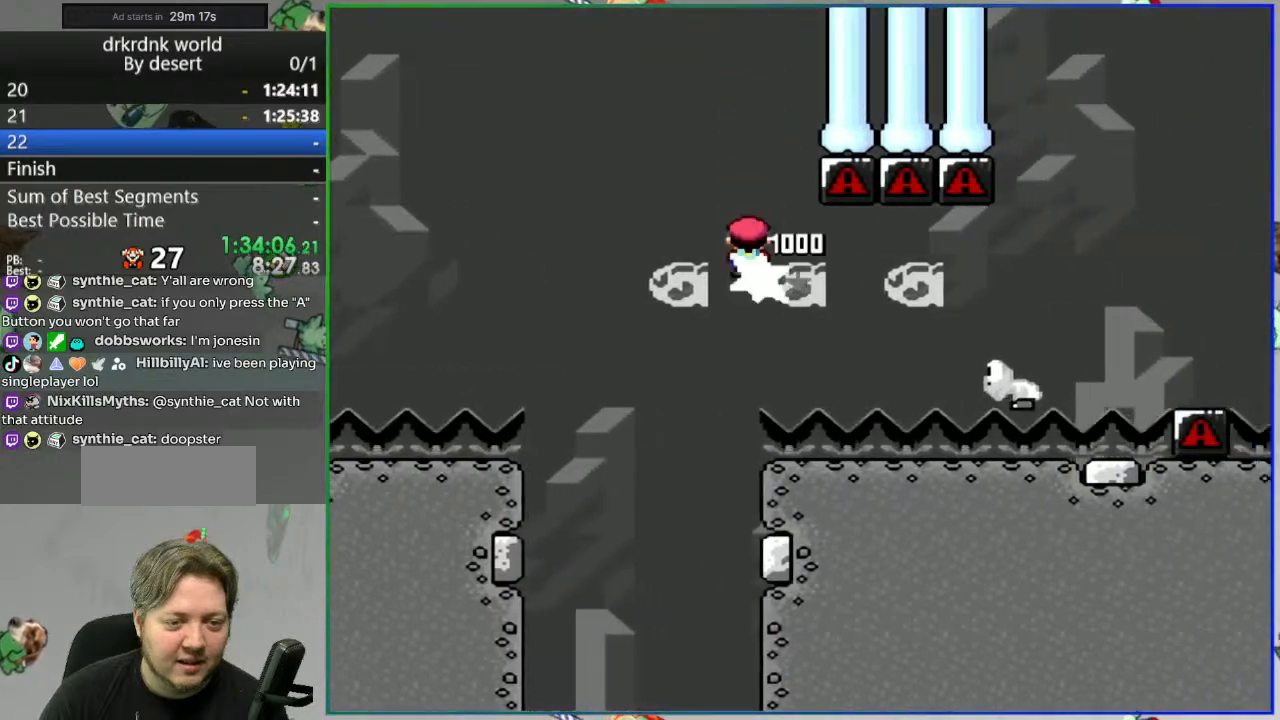
{"buttons": ["Y"], "events": [[117, "A", "up"], [200, "B", "down"], [483, "B", "up"]]}
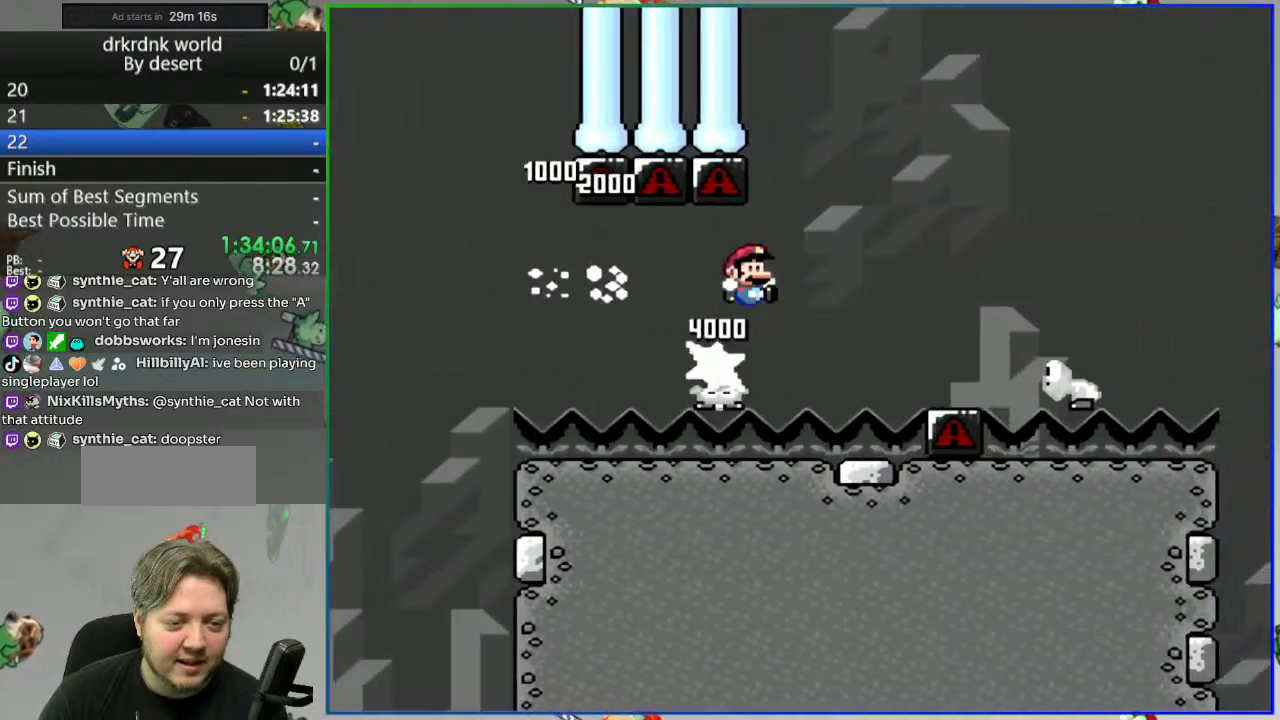
{"buttons": ["B", "Y"], "events": [[350, "B", "down"]]}
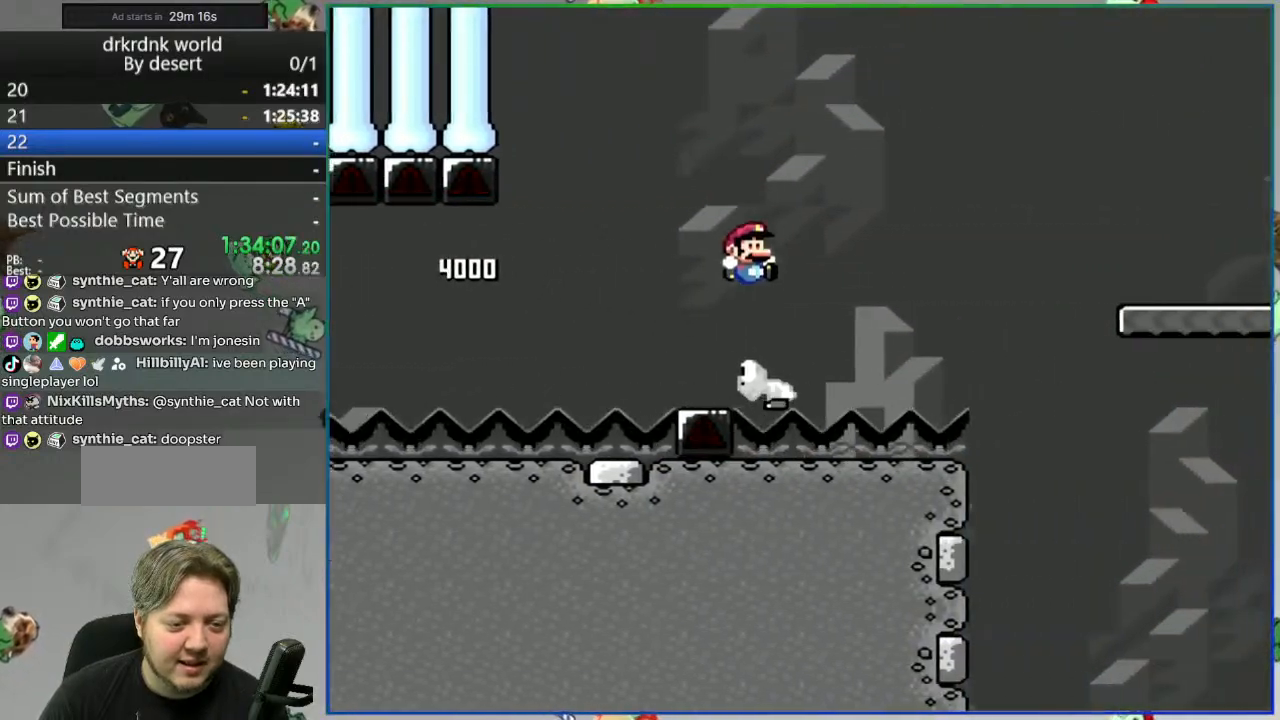
{"buttons": ["A"], "events": [[317, "B", "up"], [317, "Y", "up"], [467, "A", "down"]]}
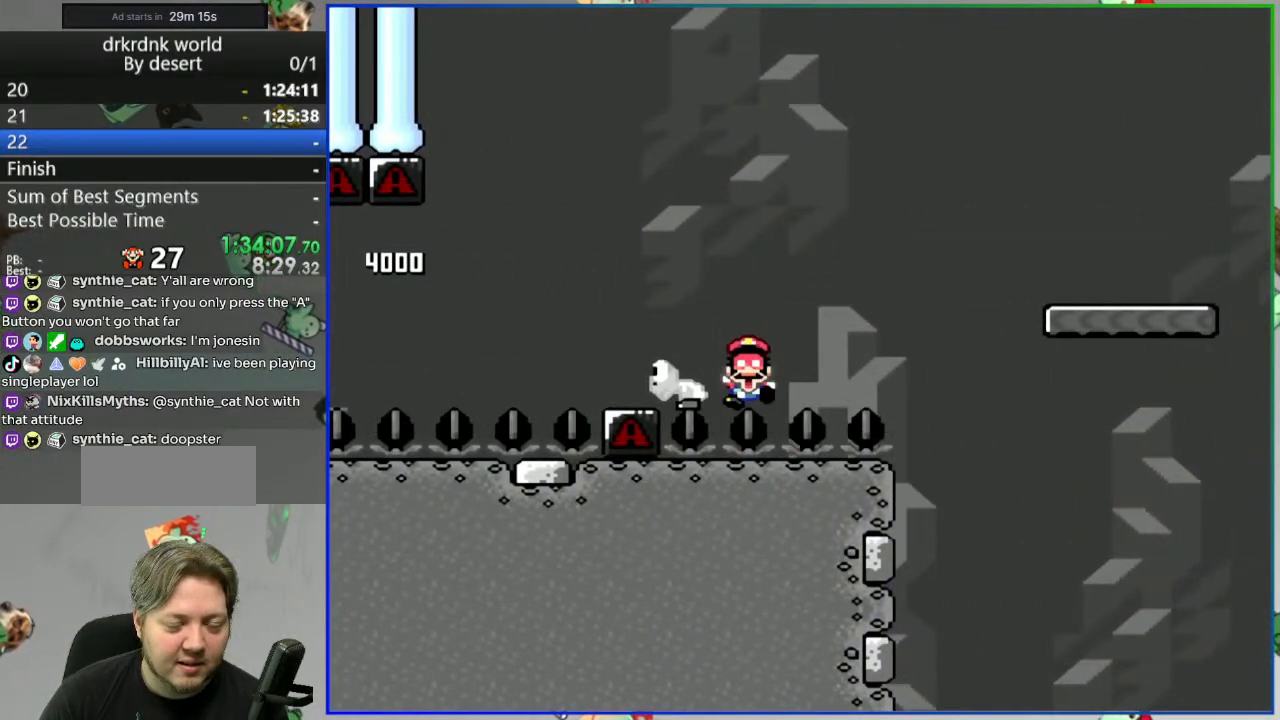
{"buttons": [], "events": [[33, "A", "up"], [117, "A", "down"], [183, "A", "up"], [250, "A", "down"], [350, "A", "up"]]}
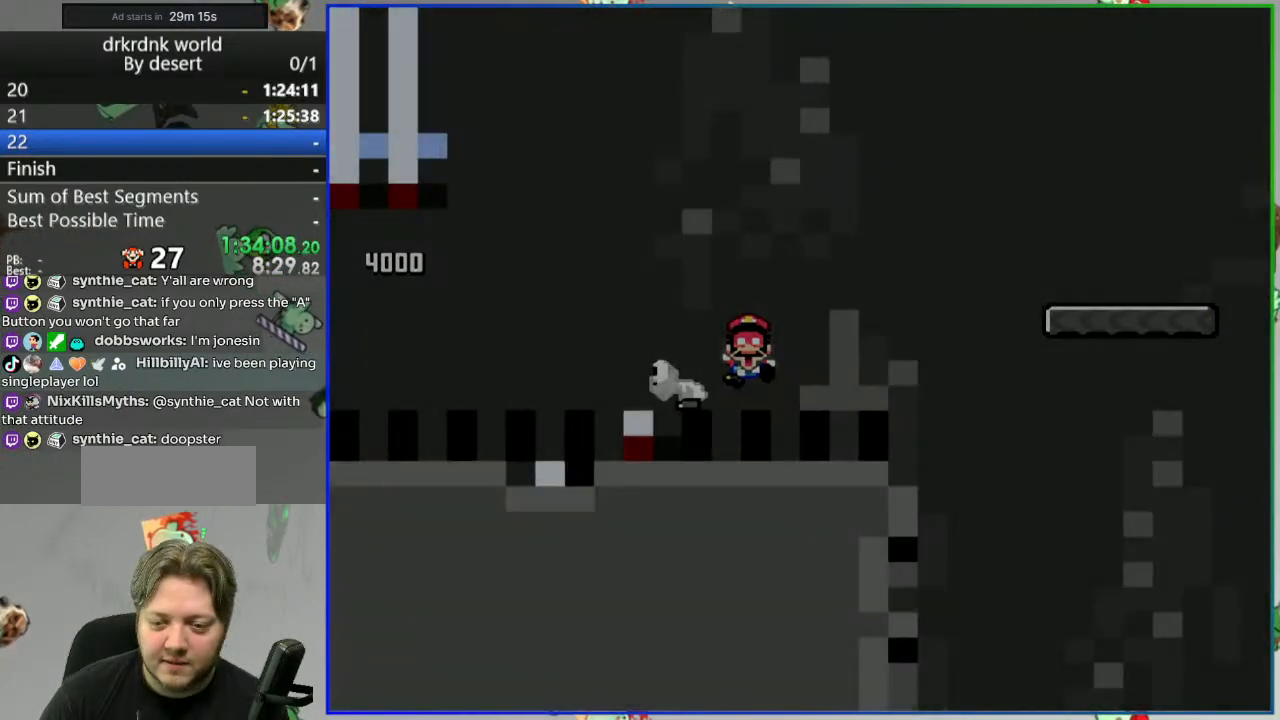
{"buttons": ["Y"], "events": [[267, "Y", "down"]]}
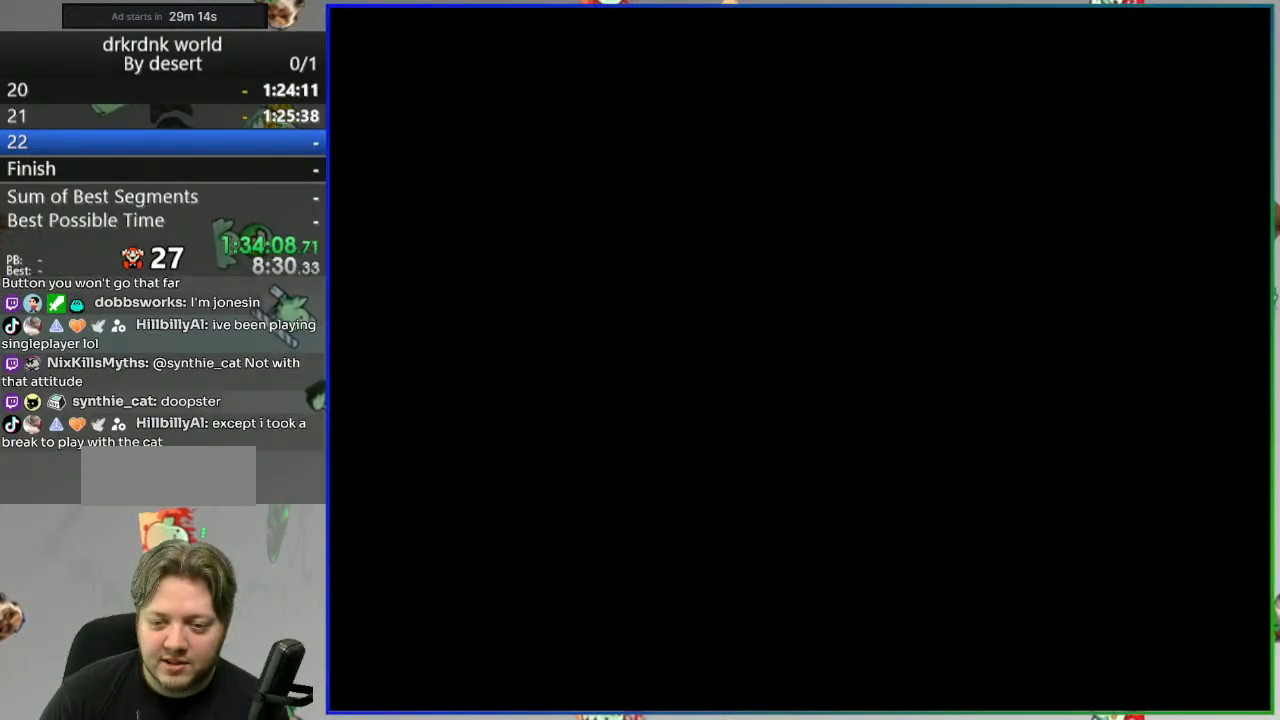
{"buttons": ["Y"], "events": []}
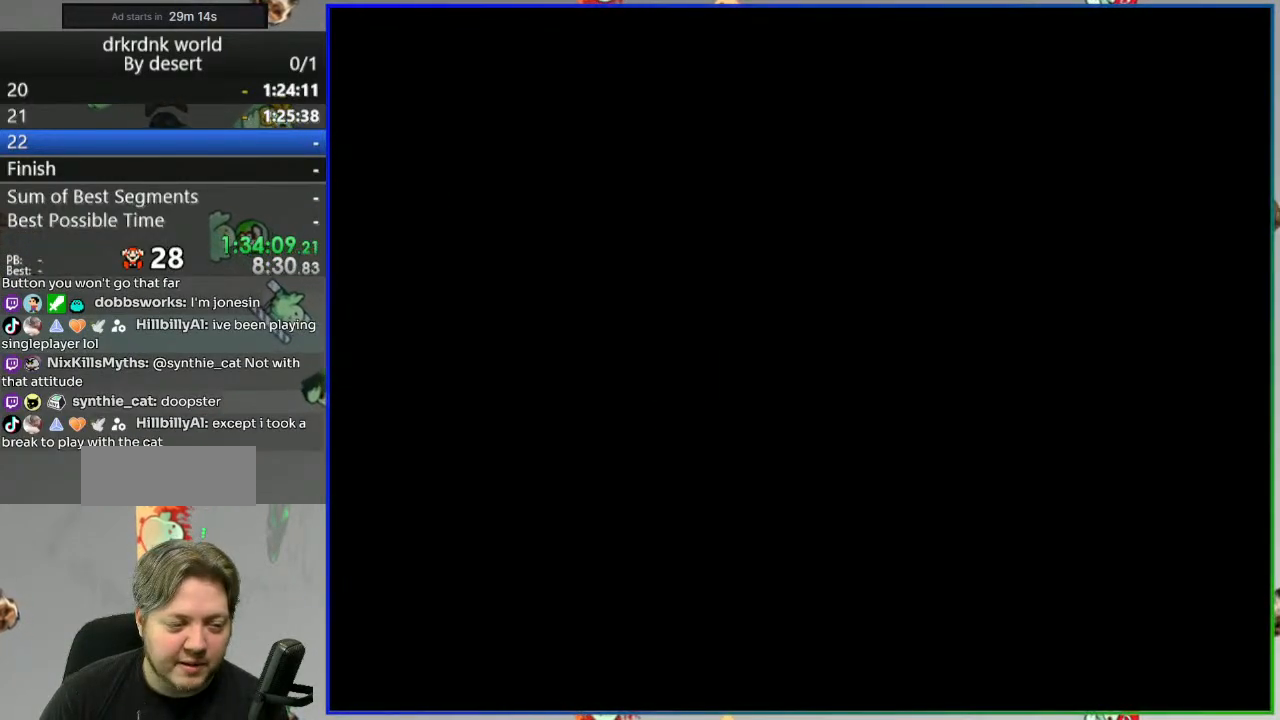
{"buttons": ["Y"], "events": []}
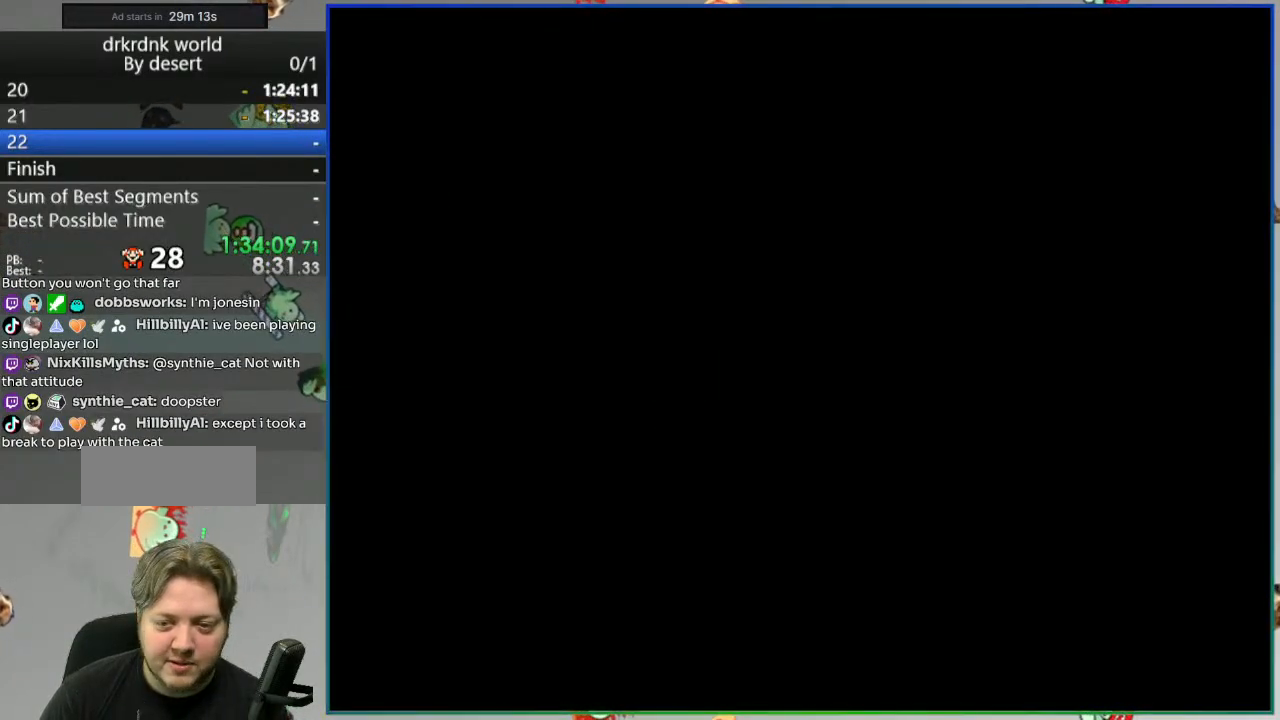
{"buttons": ["Y"], "events": []}
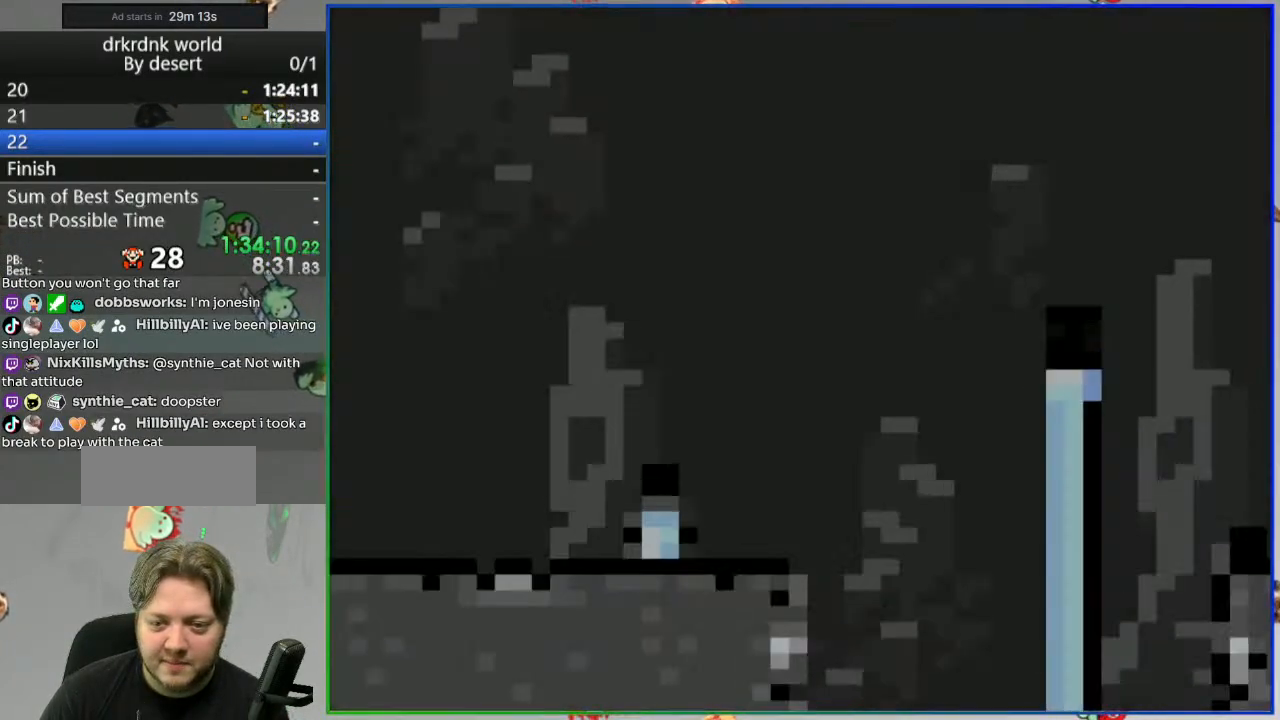
{"buttons": ["B", "Y"], "events": [[233, "B", "down"]]}
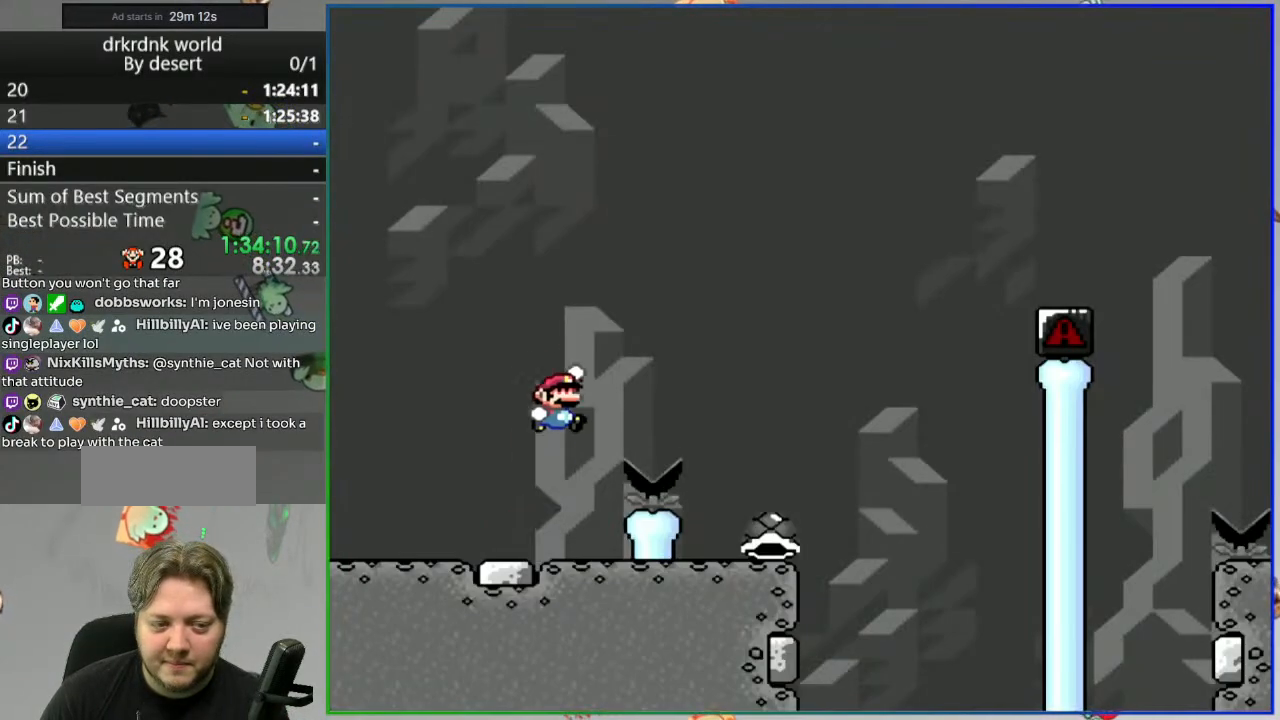
{"buttons": ["Y", "DPAD_LEFT"], "events": [[167, "B", "up"], [283, "DPAD_LEFT", "down"]]}
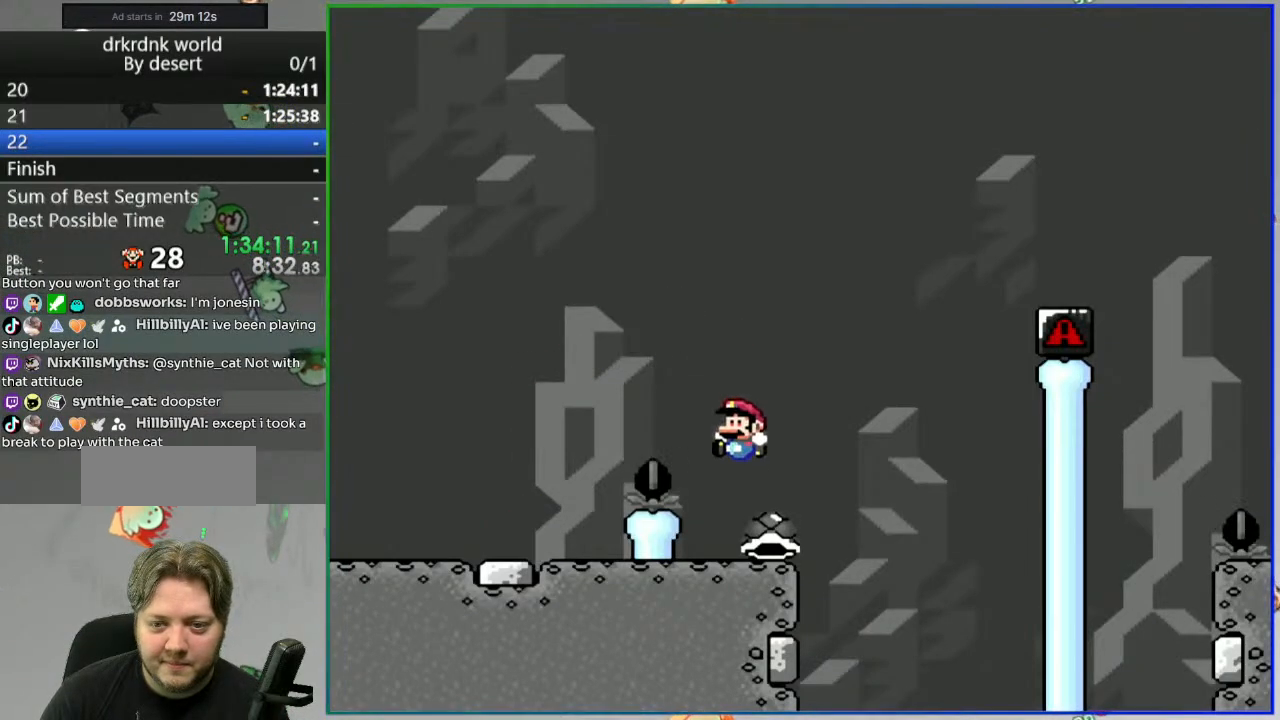
{"buttons": ["Y"], "events": [[217, "DPAD_LEFT", "up"]]}
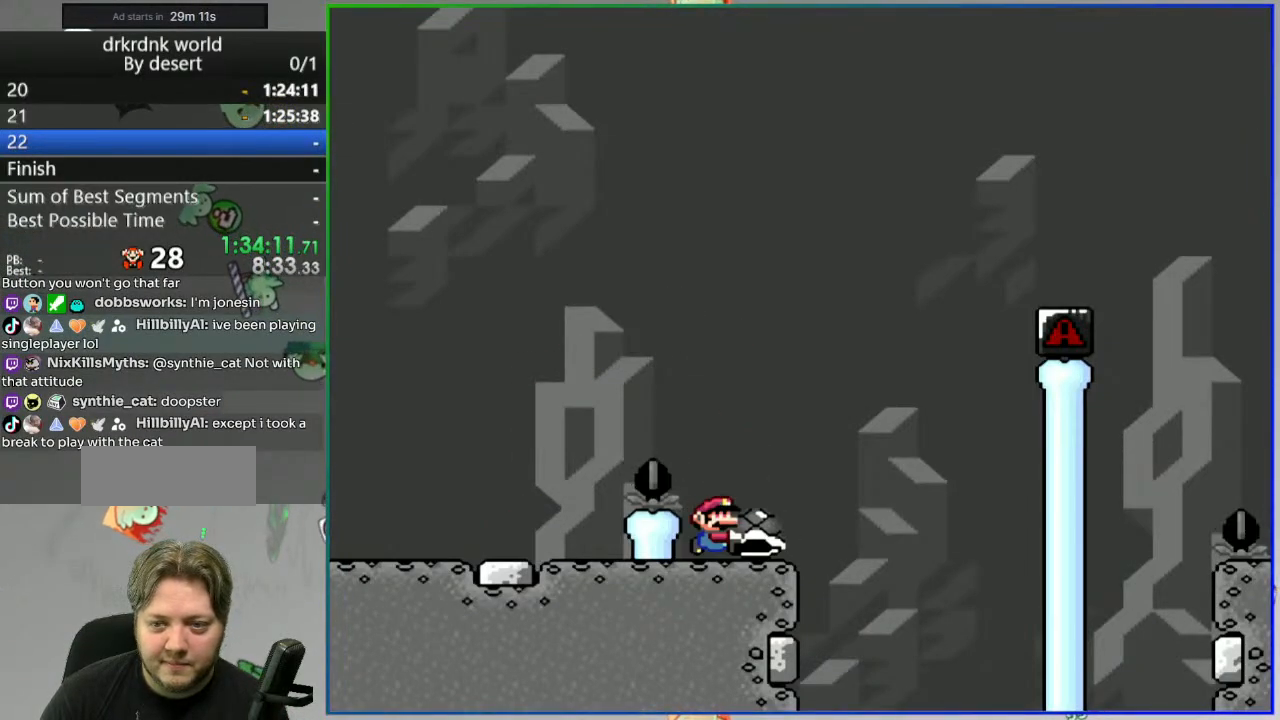
{"buttons": ["B", "SELECT"], "events": [[33, "B", "down"], [133, "DPAD_LEFT", "down"], [283, "DPAD_LEFT", "up"], [483, "SELECT", "down"], [483, "Y", "up"]]}
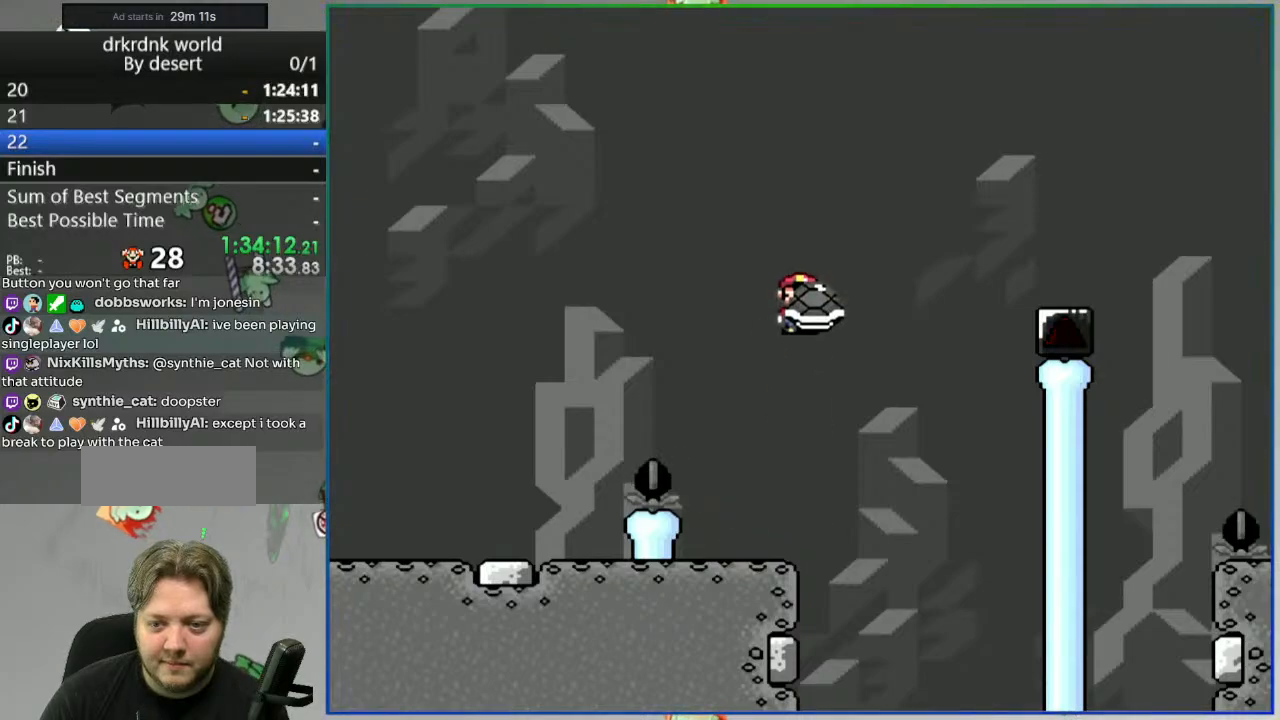
{"buttons": ["B", "Y"]}
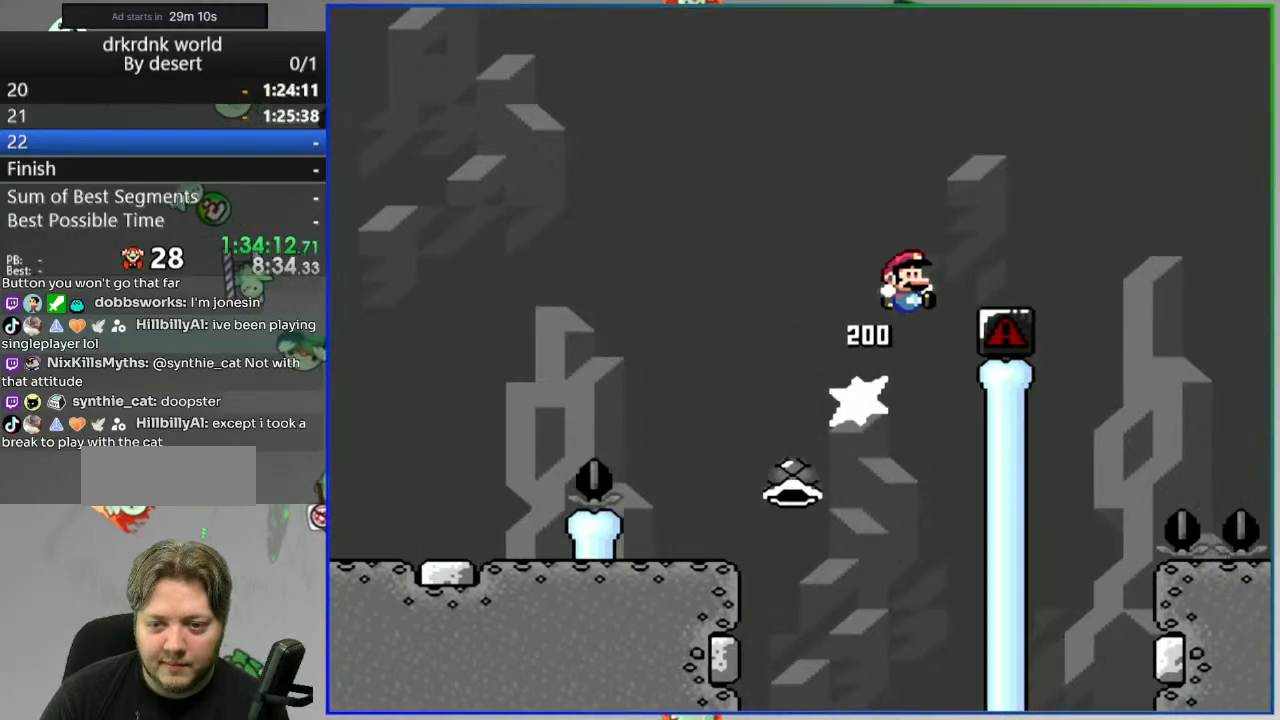
{"buttons": ["B", "Y"], "events": []}
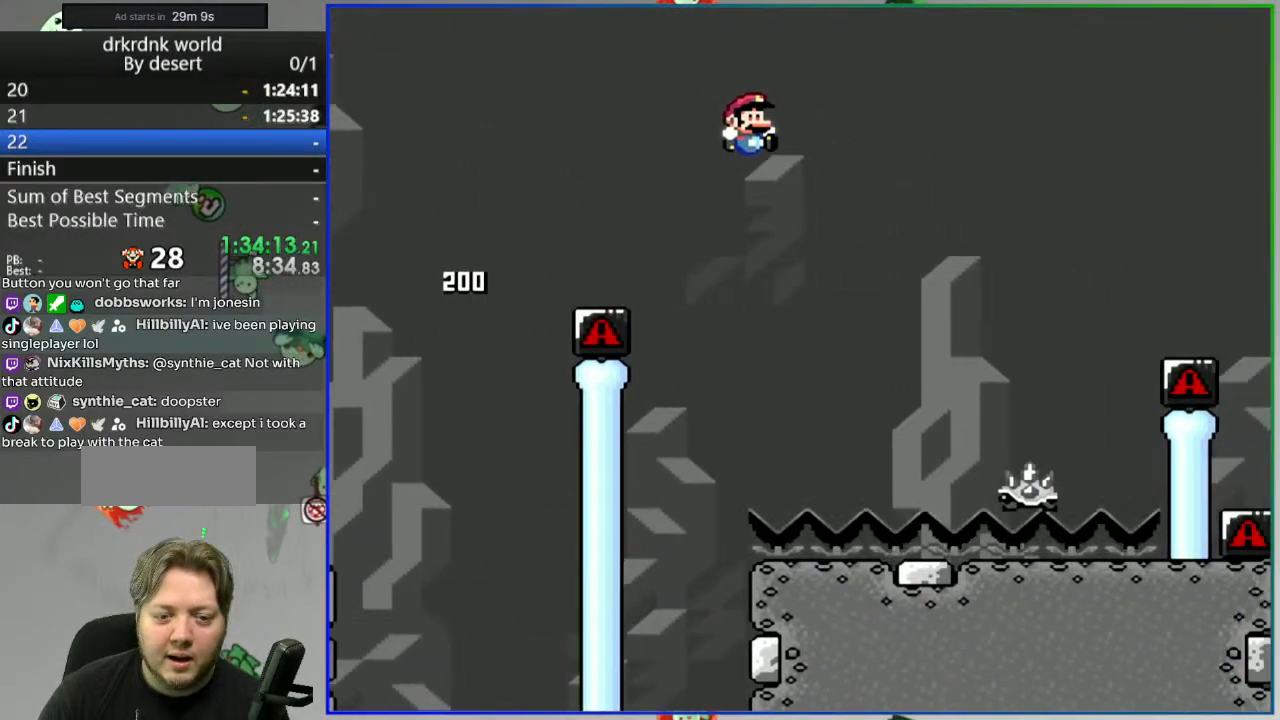
{"buttons": ["A", "Y"], "events": [[33, "B", "up"], [317, "A", "down"]]}
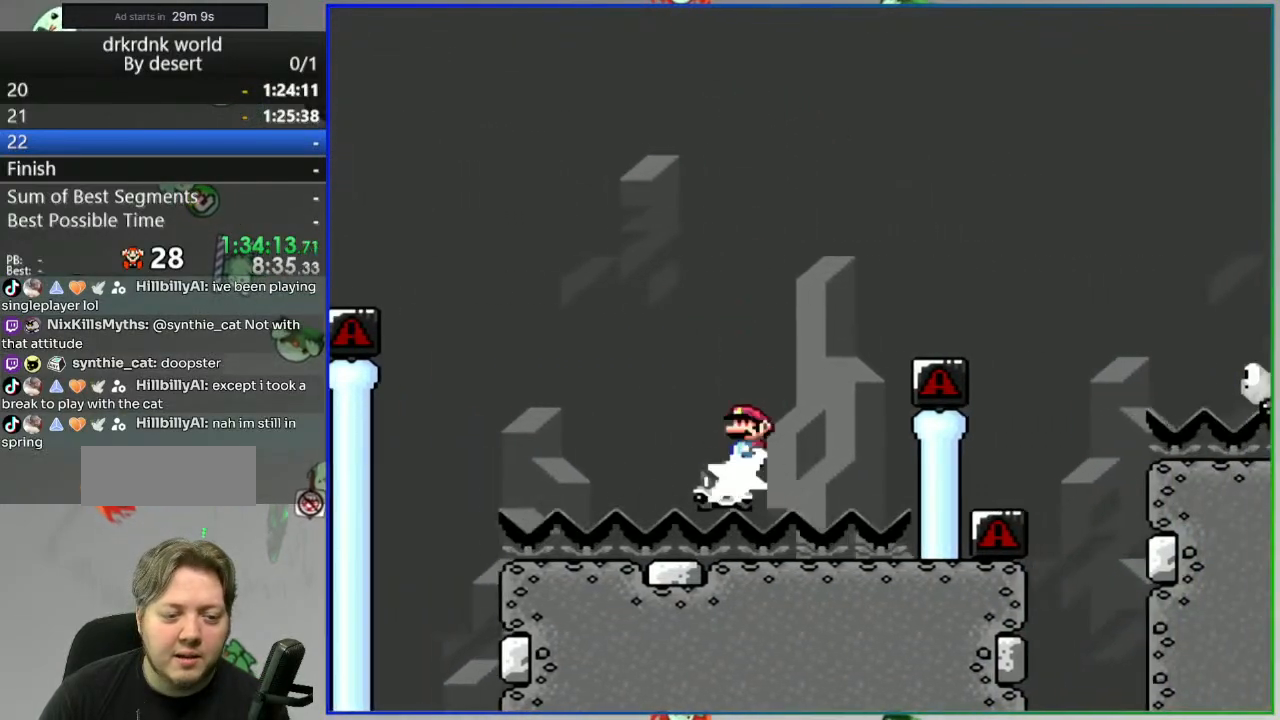
{"buttons": ["A", "Y"], "events": []}
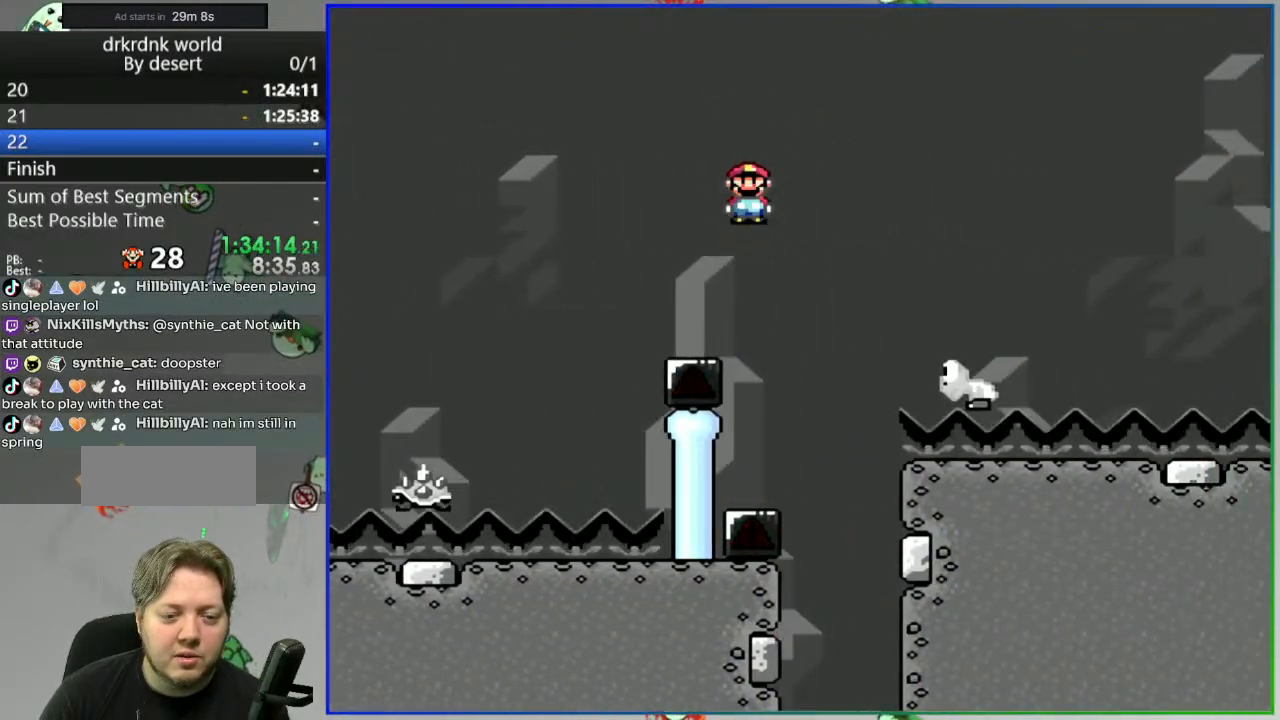
{"buttons": ["B", "Y"], "events": [[17, "A", "up"], [67, "B", "down"]]}
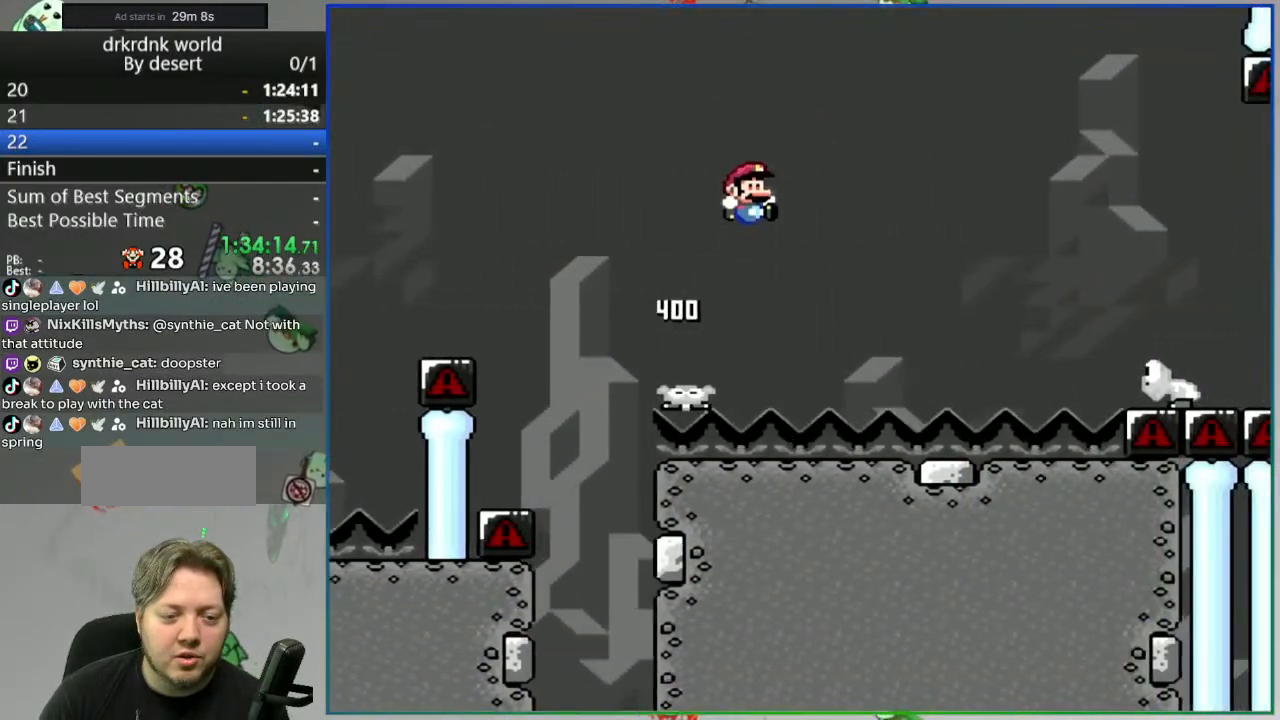
{"buttons": ["B", "Y"], "events": [[133, "B", "up"], [383, "B", "down"]]}
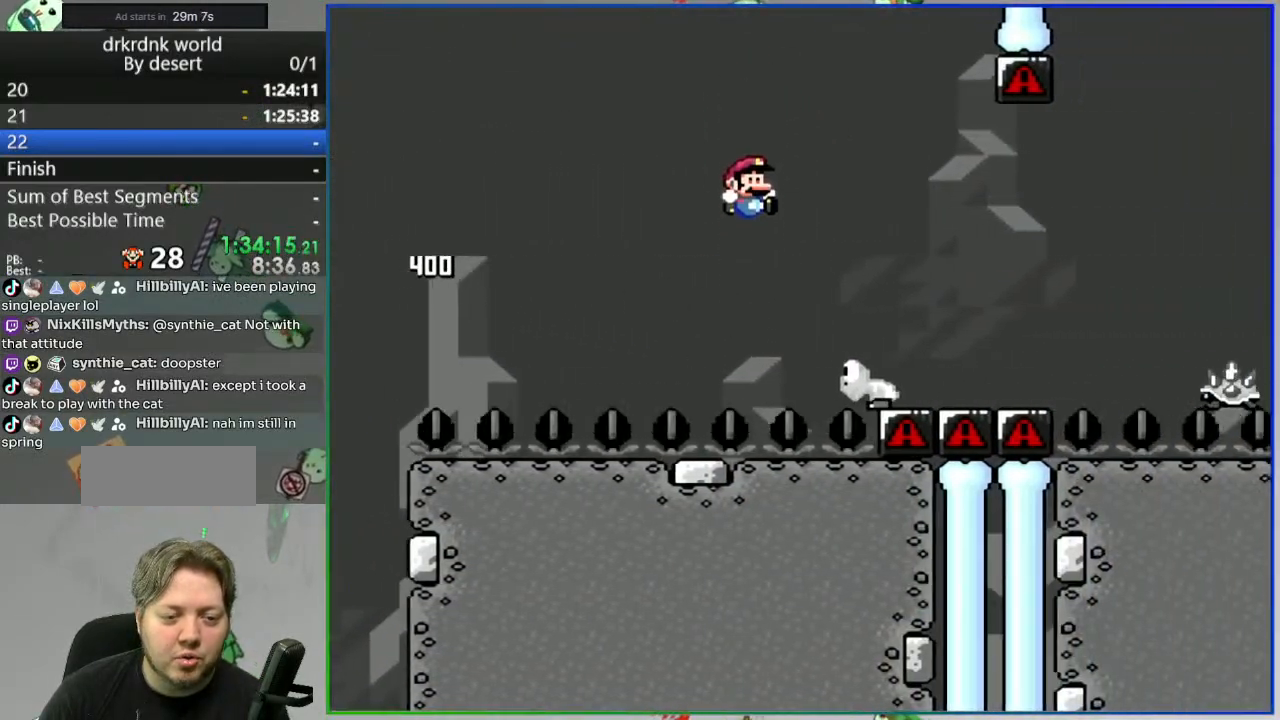
{"buttons": ["A", "Y"], "events": [[183, "B", "up"], [500, "A", "down"]]}
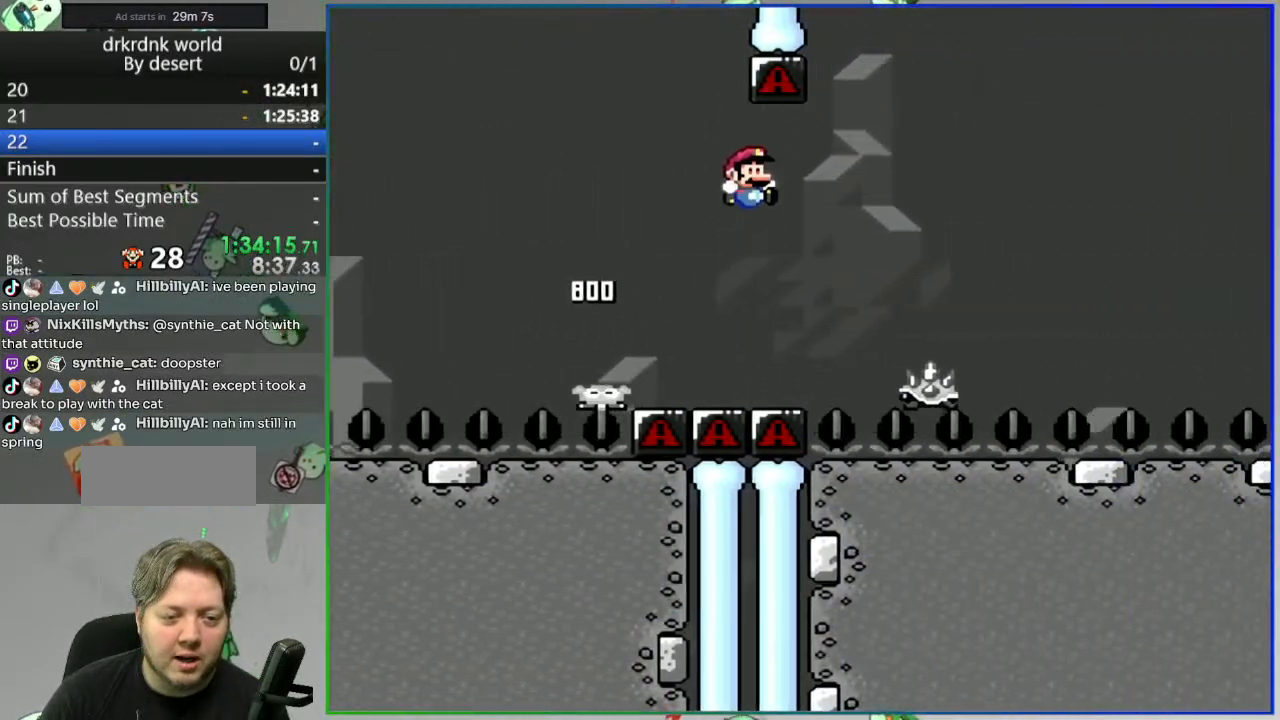
{"buttons": ["A", "Y"], "events": []}
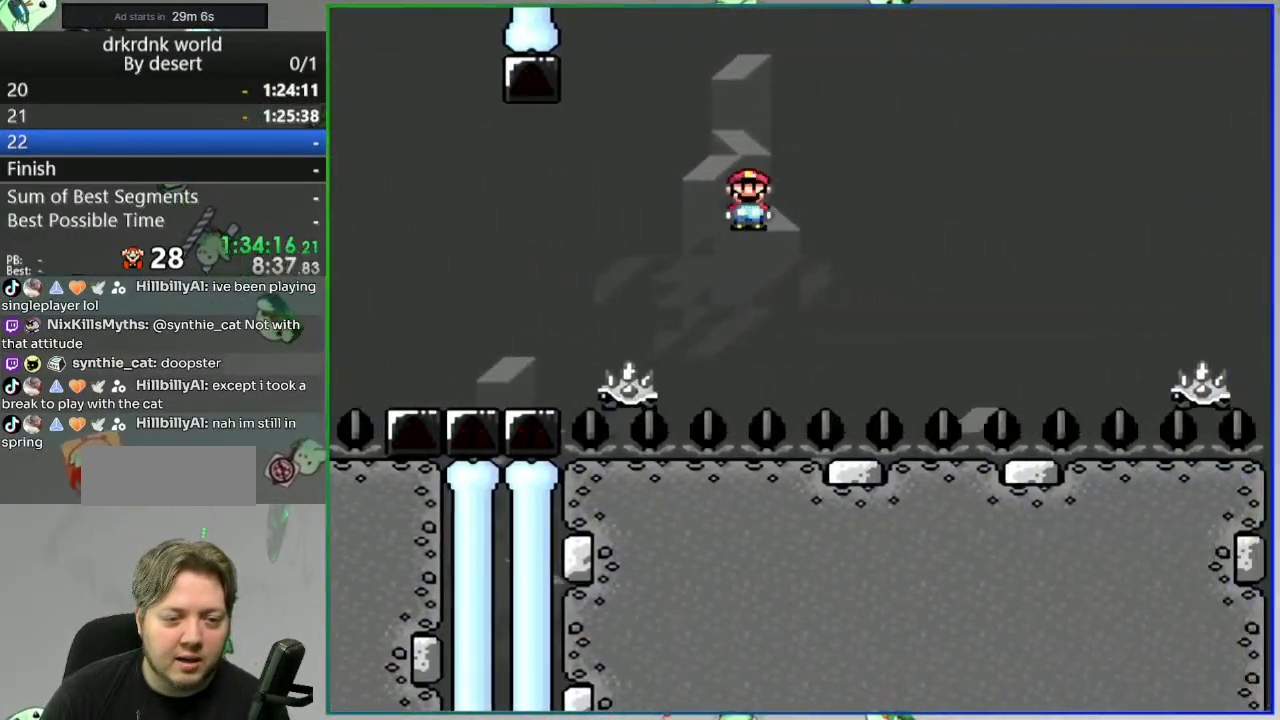
{"buttons": ["A", "Y"], "events": [[267, "A", "up"], [450, "A", "down"]]}
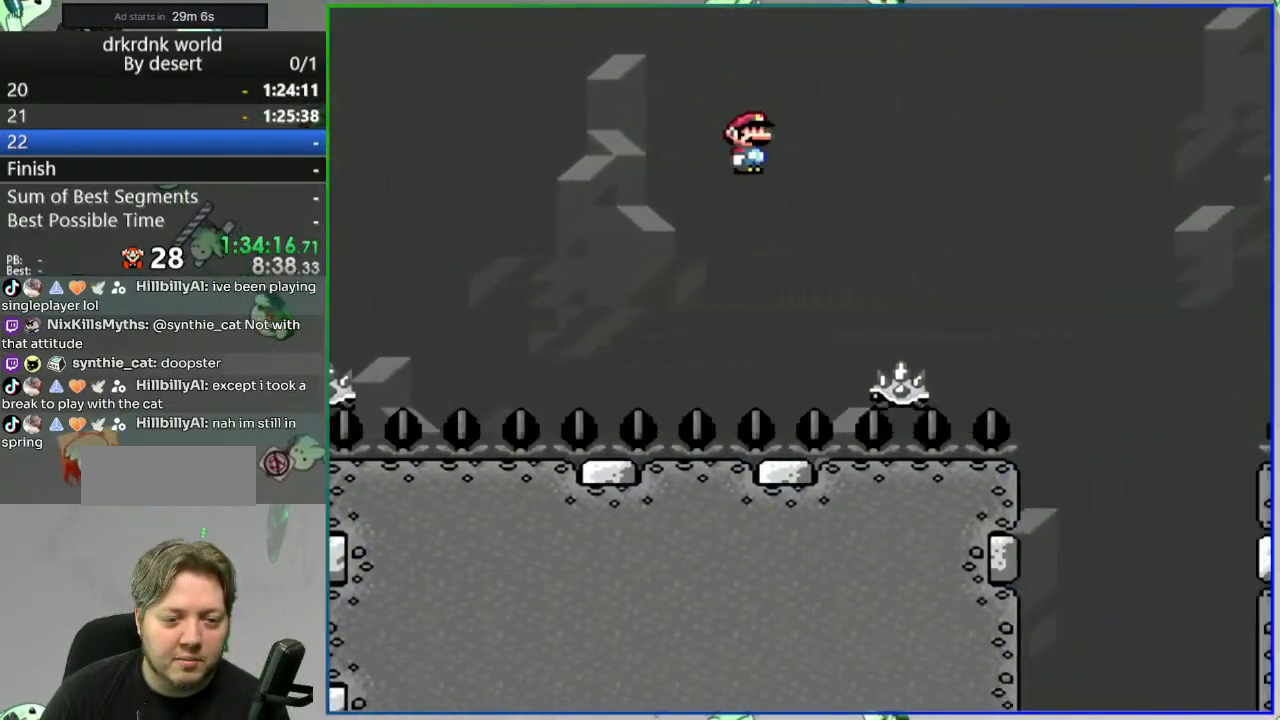
{"buttons": ["A", "Y"], "events": []}
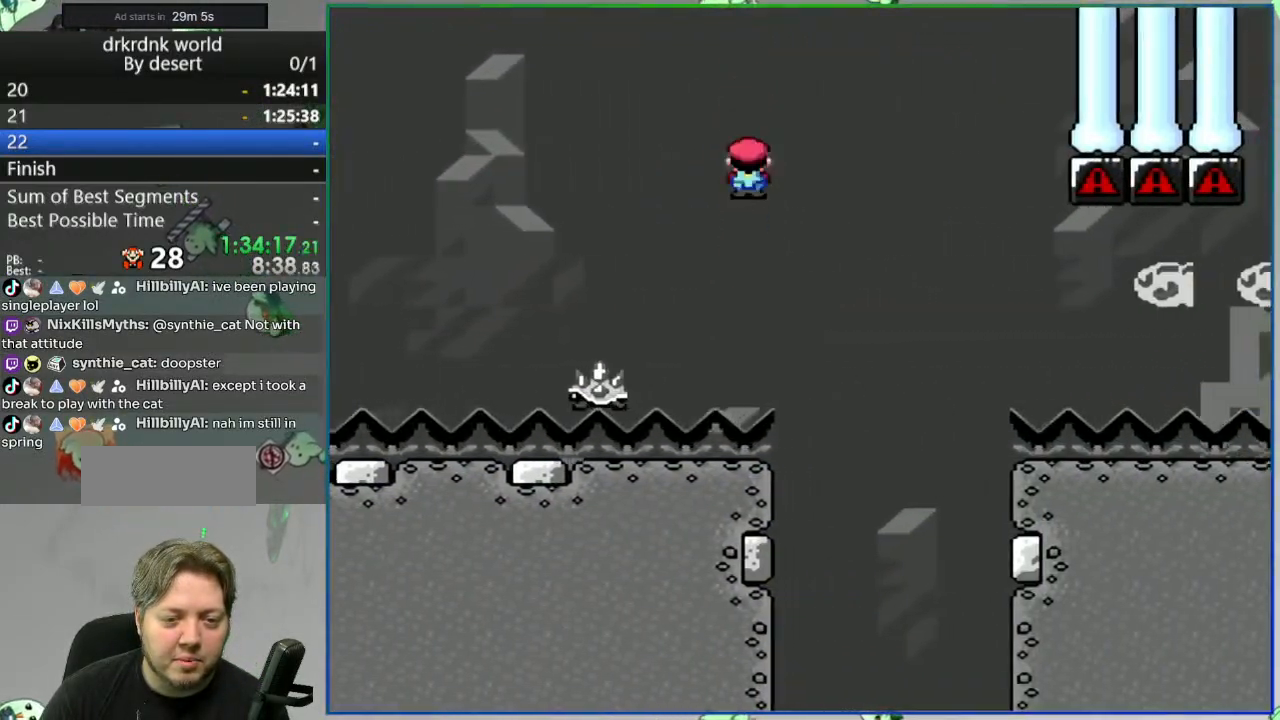
{"buttons": ["A", "Y"], "events": [[117, "A", "up"], [400, "A", "down"]]}
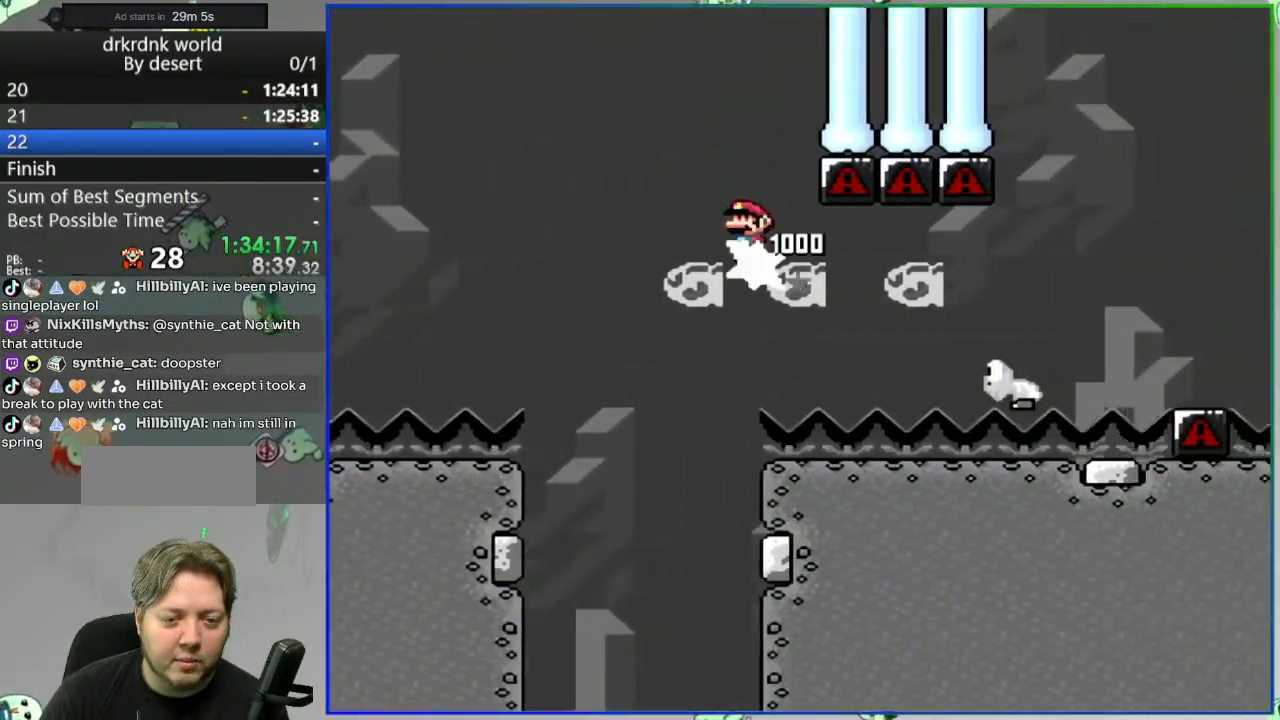
{"buttons": ["Y"], "events": [[167, "A", "up"], [283, "B", "down"], [450, "B", "up"]]}